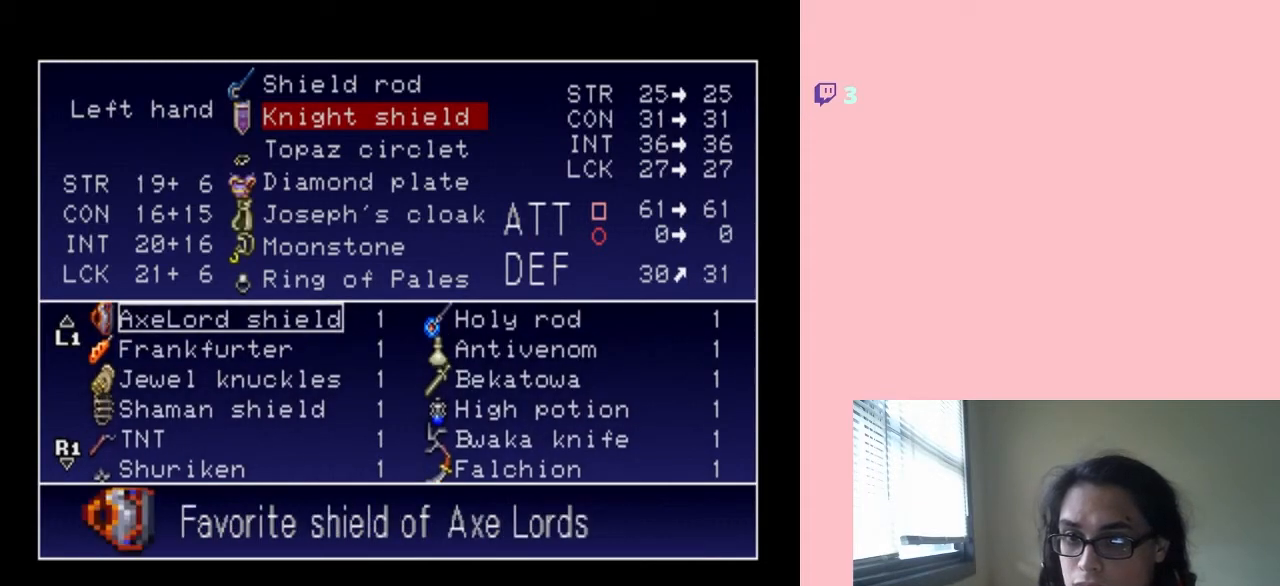
Gameplay with a controller (Nintendo layout); each line is a JSON object with the inputs held at the frame after it. "events" lists button and stick changes between this image and that frame as [ms after this image, input, new state], when the widget could be followed in between. Not read: L2 L3 R2 R3.
{"buttons": ["DPAD_UP"], "left_stick": "center", "right_stick": "center", "events": [[83, "DPAD_UP", "up"], [483, "DPAD_UP", "down"]]}
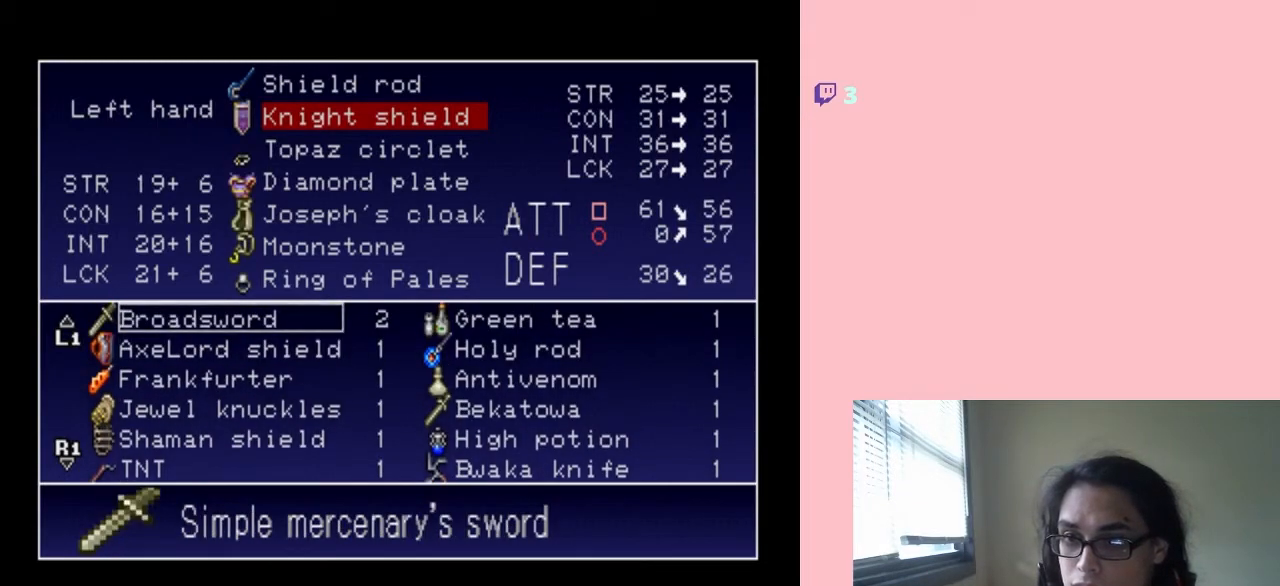
{"buttons": [], "left_stick": "center", "right_stick": "center", "events": [[83, "DPAD_UP", "up"]]}
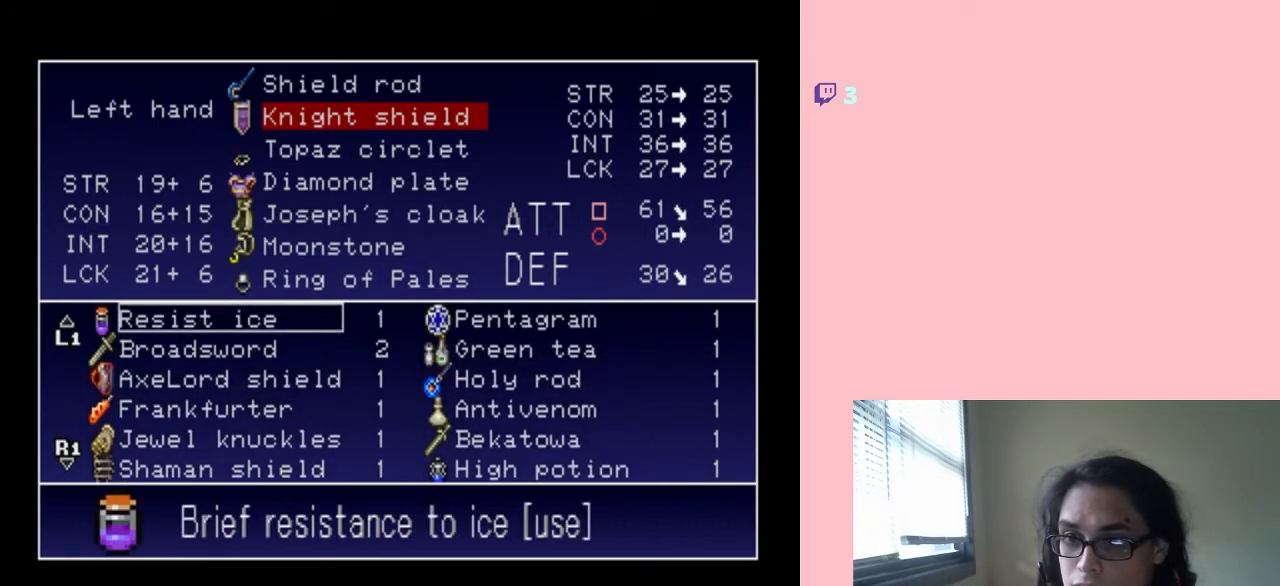
{"buttons": [], "left_stick": "center", "right_stick": "center", "events": [[217, "DPAD_DOWN", "down"], [300, "DPAD_DOWN", "up"], [400, "DPAD_DOWN", "down"], [483, "DPAD_DOWN", "up"]]}
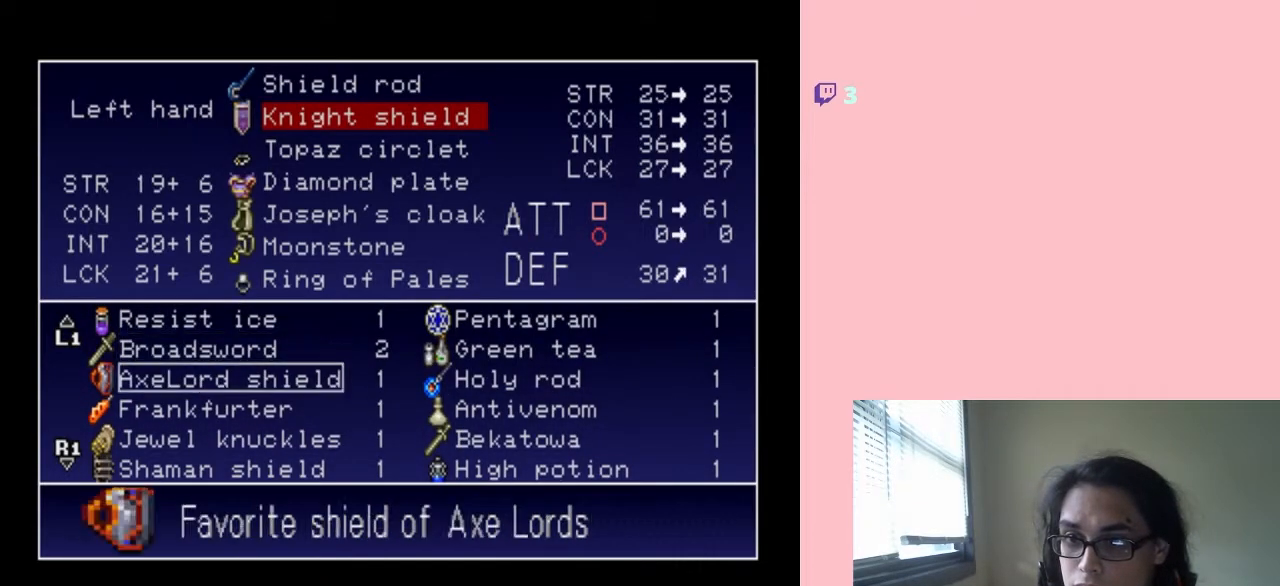
{"buttons": [], "left_stick": "center", "right_stick": "center", "events": [[150, "DPAD_UP", "down"], [433, "DPAD_UP", "up"]]}
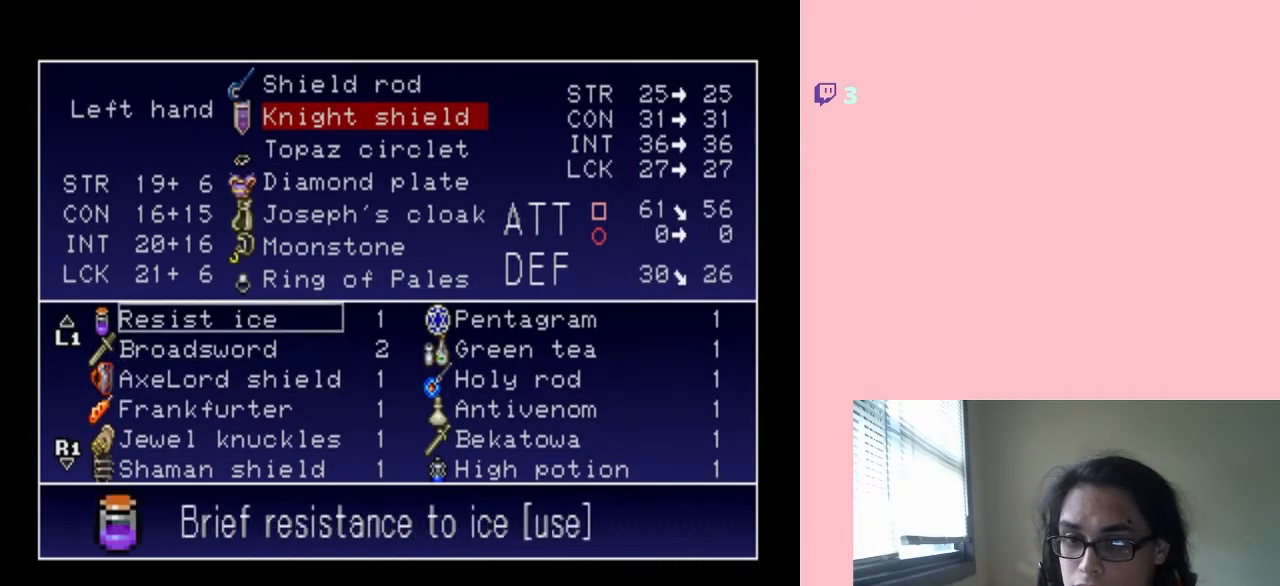
{"buttons": [], "left_stick": "center", "right_stick": "center", "events": [[33, "DPAD_UP", "down"], [150, "DPAD_UP", "up"], [250, "DPAD_UP", "down"], [333, "DPAD_UP", "up"]]}
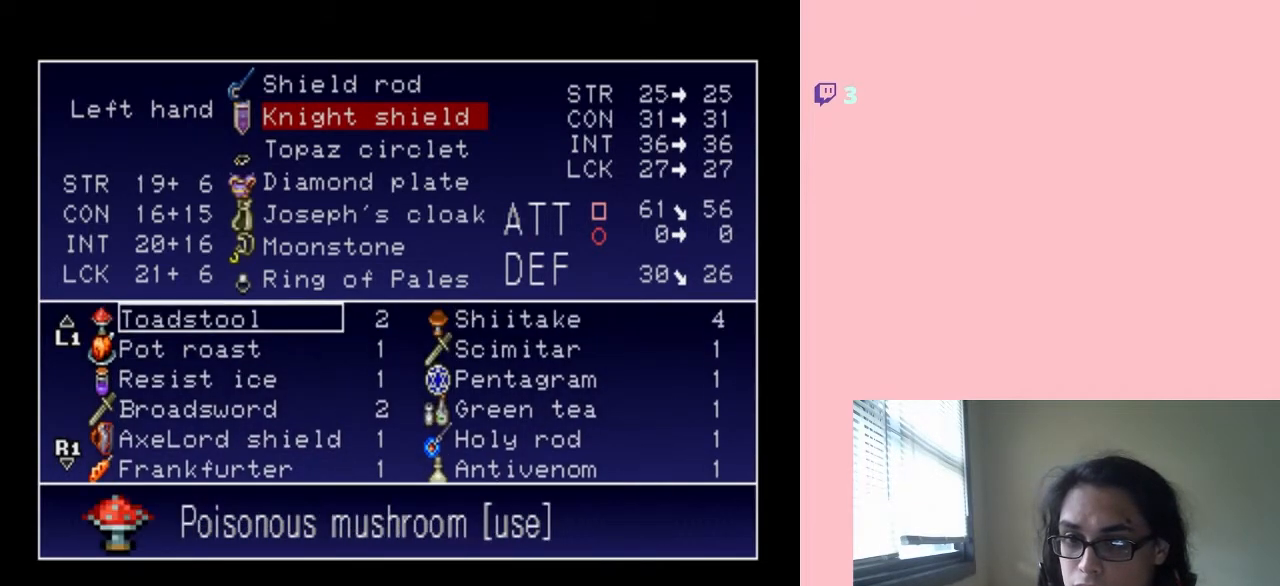
{"buttons": ["DPAD_DOWN"], "left_stick": "center", "right_stick": "center", "events": [[50, "DPAD_DOWN", "down"]]}
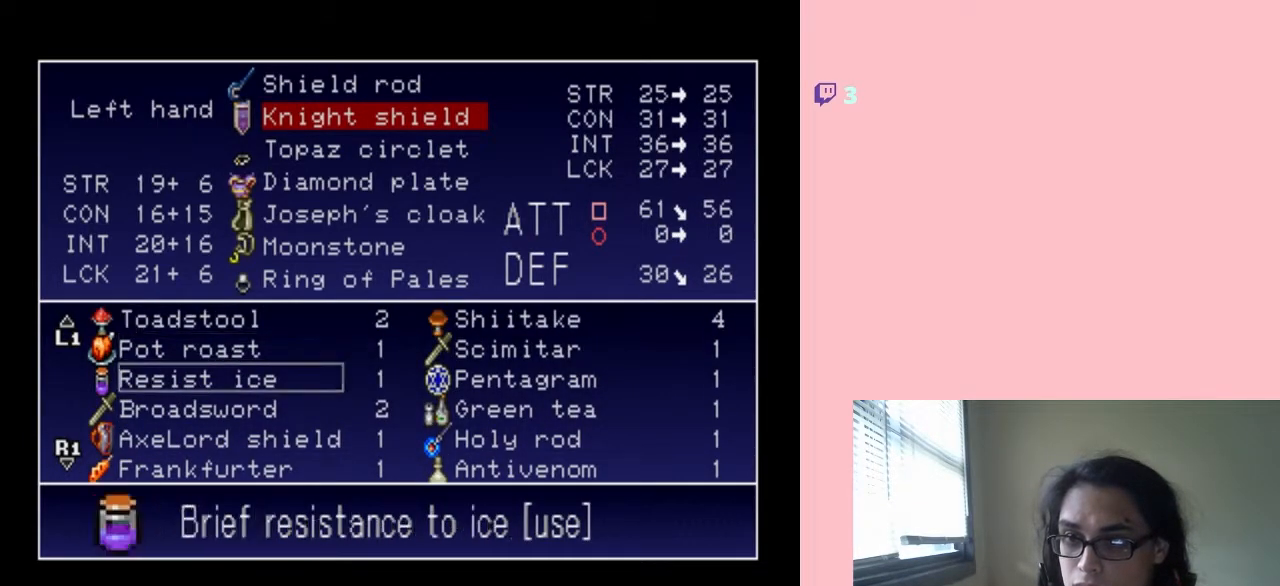
{"buttons": ["DPAD_DOWN"], "left_stick": "center", "right_stick": "center", "events": []}
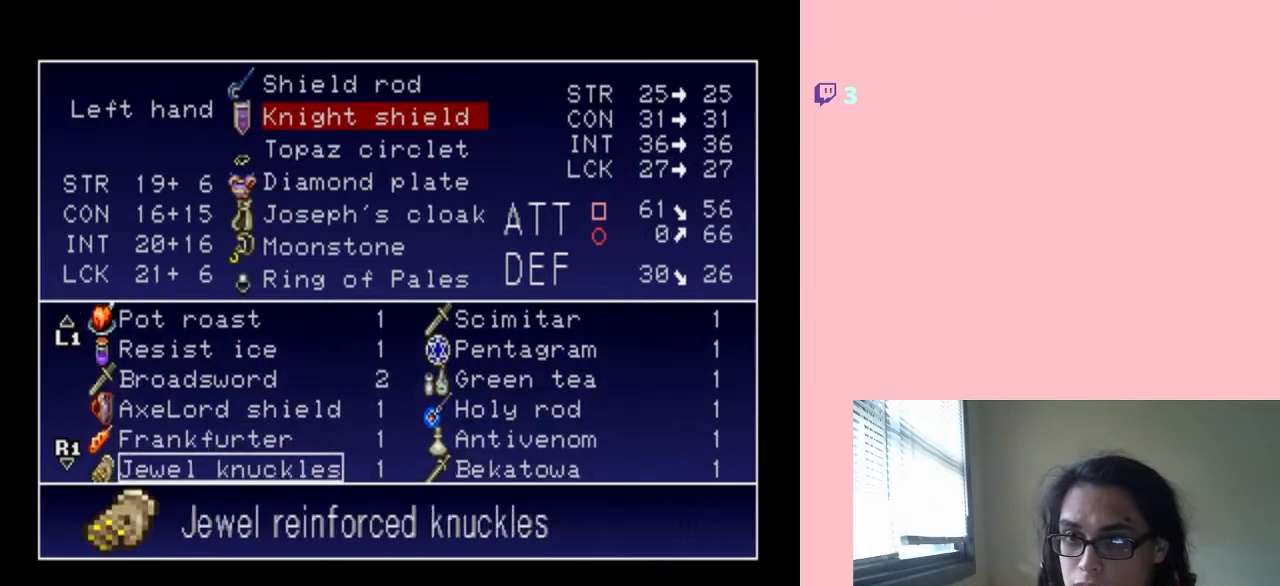
{"buttons": ["DPAD_DOWN"], "left_stick": "center", "right_stick": "center", "events": []}
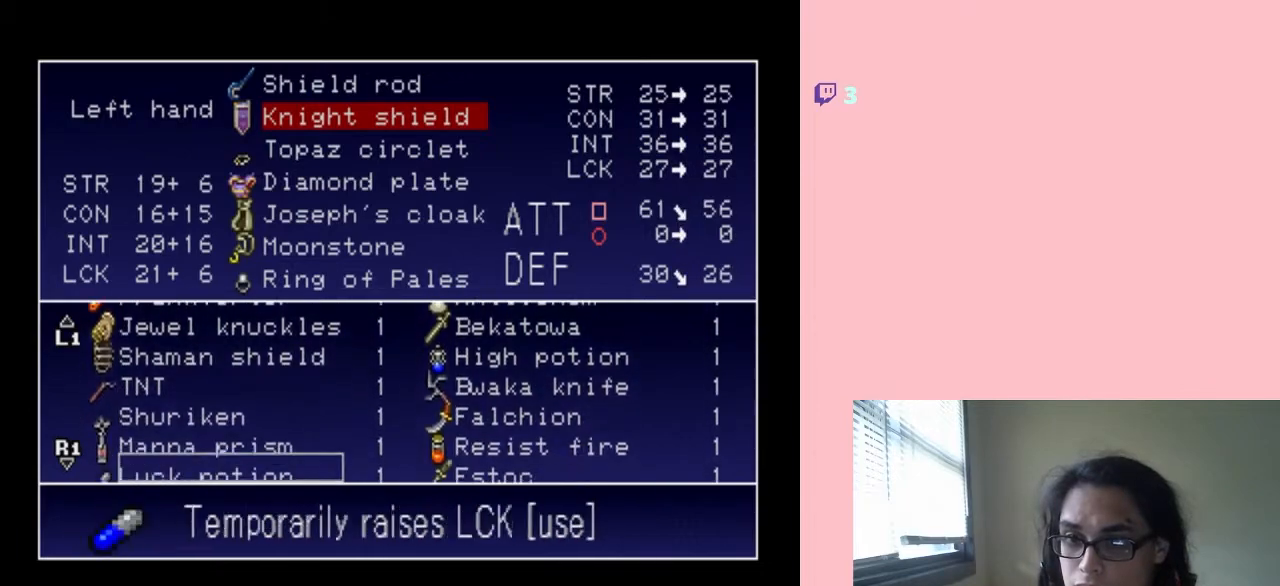
{"buttons": [], "left_stick": "center", "right_stick": "center", "events": [[433, "DPAD_DOWN", "up"]]}
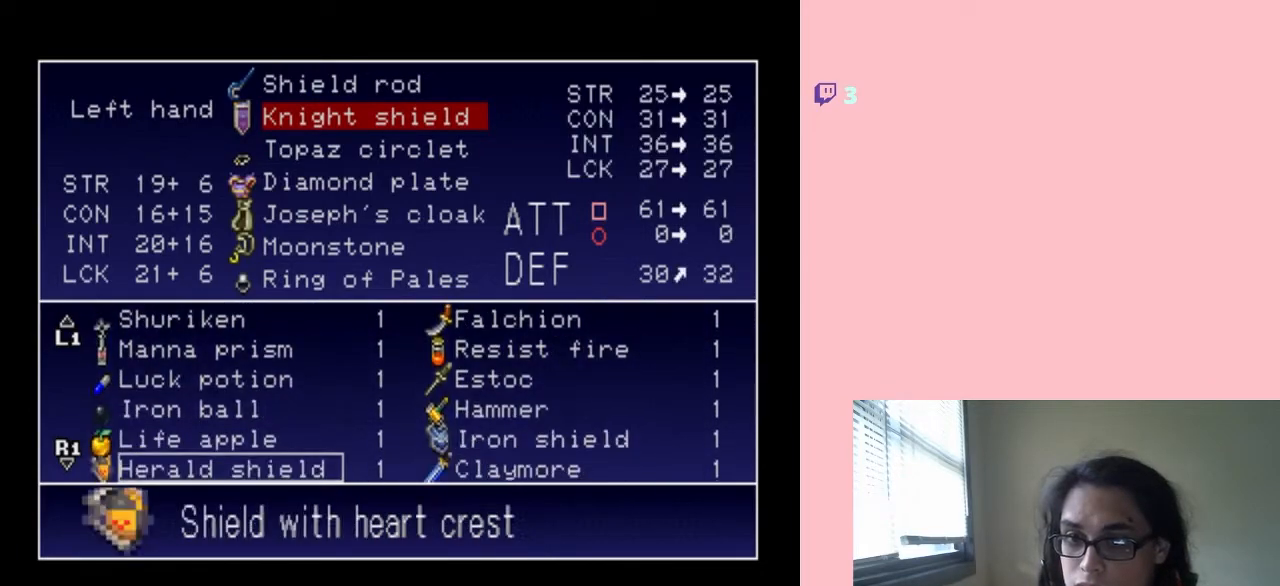
{"buttons": [], "left_stick": "center", "right_stick": "center", "events": [[233, "DPAD_DOWN", "down"], [350, "DPAD_DOWN", "up"]]}
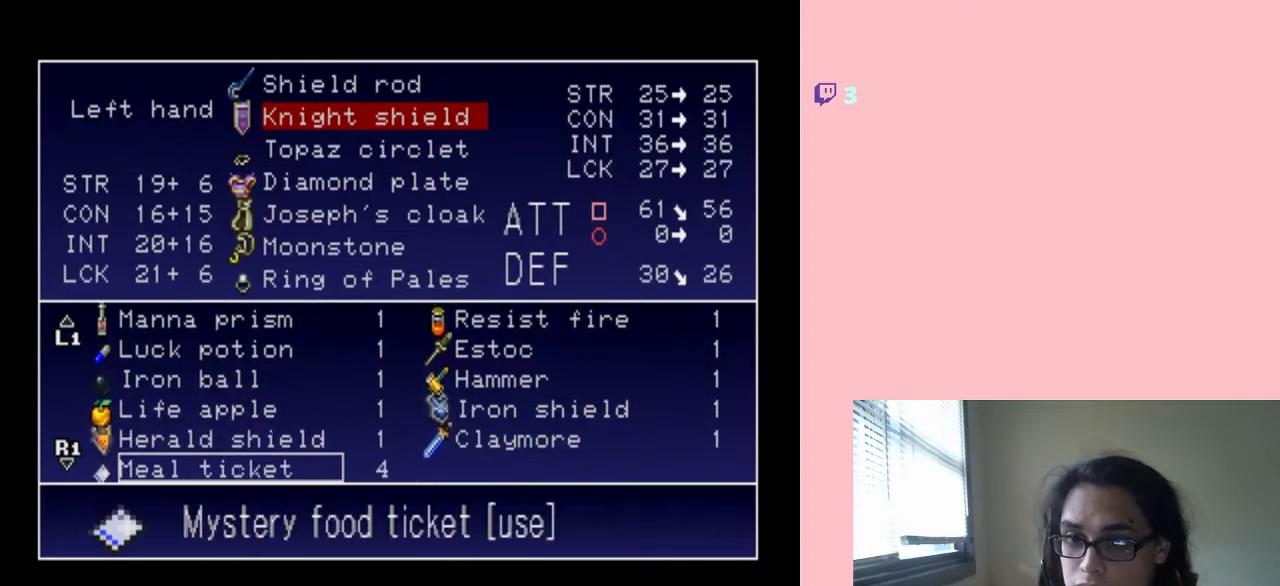
{"buttons": ["DPAD_RIGHT"], "left_stick": "center", "right_stick": "center", "events": [[433, "DPAD_RIGHT", "down"]]}
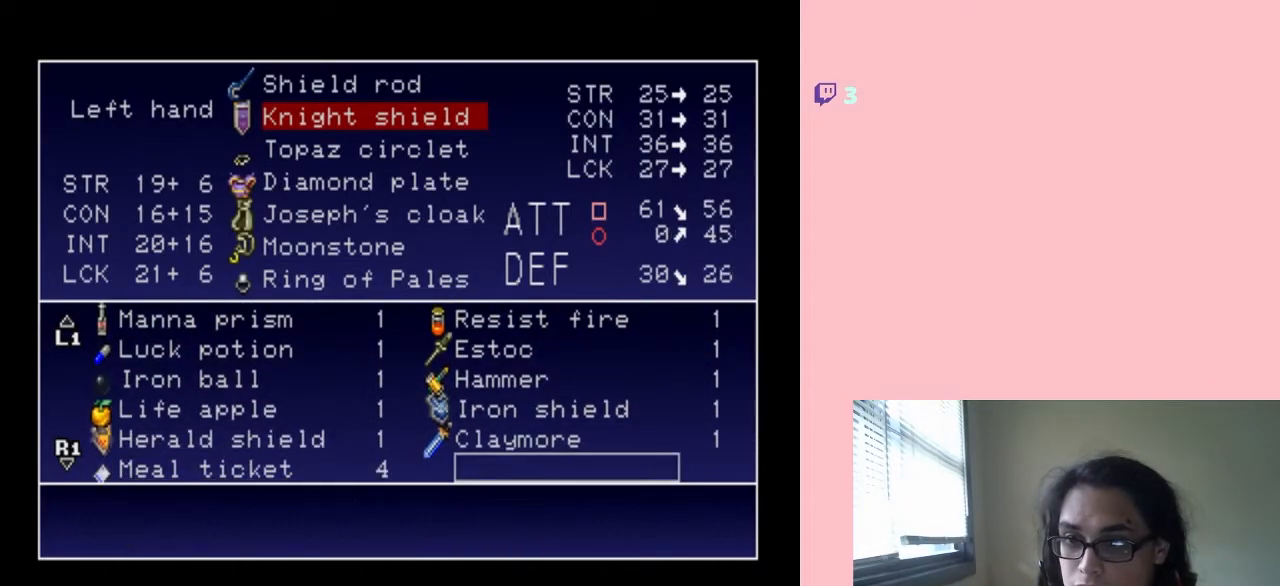
{"buttons": ["DPAD_DOWN"], "left_stick": "center", "right_stick": "center", "events": [[83, "DPAD_RIGHT", "up"], [383, "DPAD_DOWN", "down"]]}
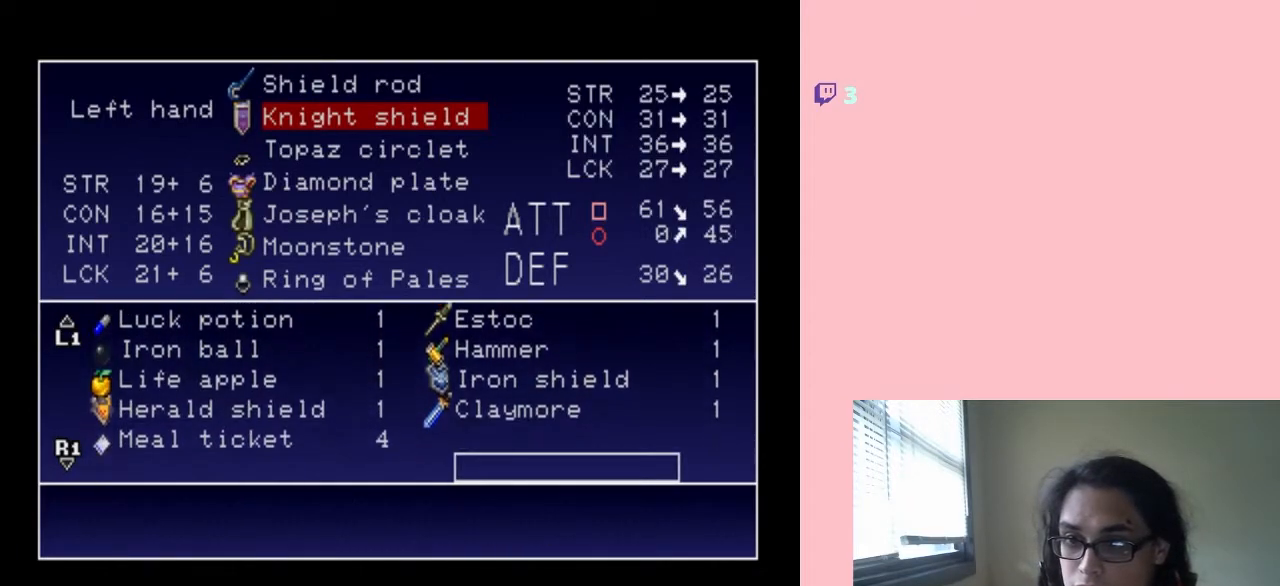
{"buttons": ["DPAD_UP"], "left_stick": "center", "right_stick": "center", "events": [[17, "DPAD_DOWN", "up"], [250, "DPAD_LEFT", "down"], [350, "DPAD_LEFT", "up"], [433, "DPAD_UP", "down"]]}
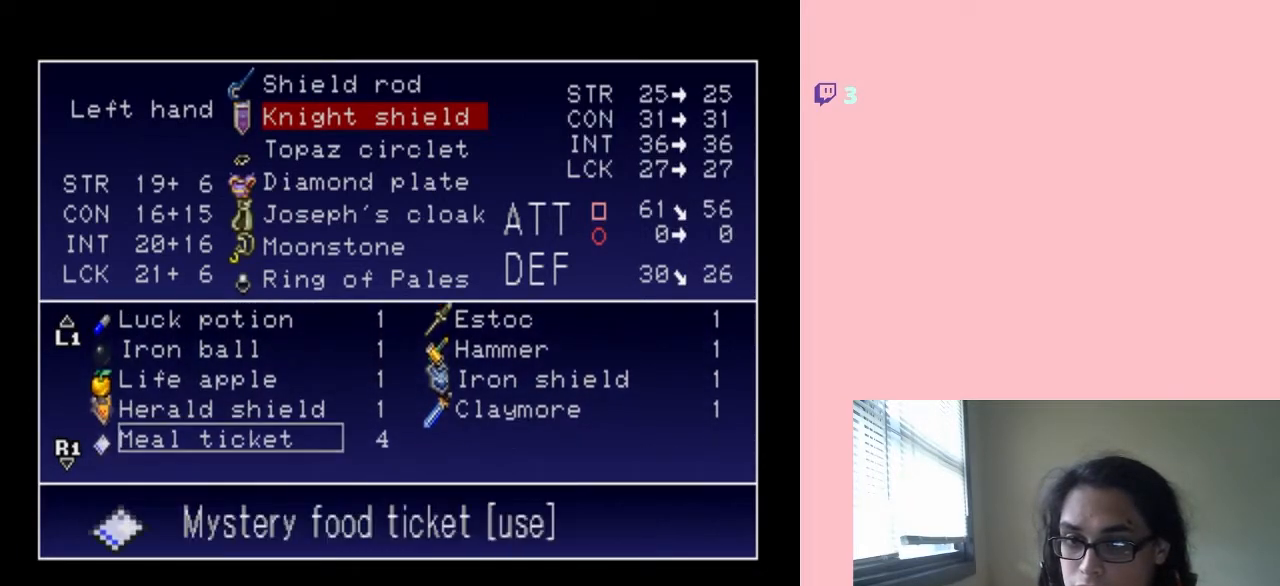
{"buttons": [], "left_stick": "center", "right_stick": "center", "events": [[50, "DPAD_UP", "up"], [133, "DPAD_UP", "down"], [450, "DPAD_UP", "up"]]}
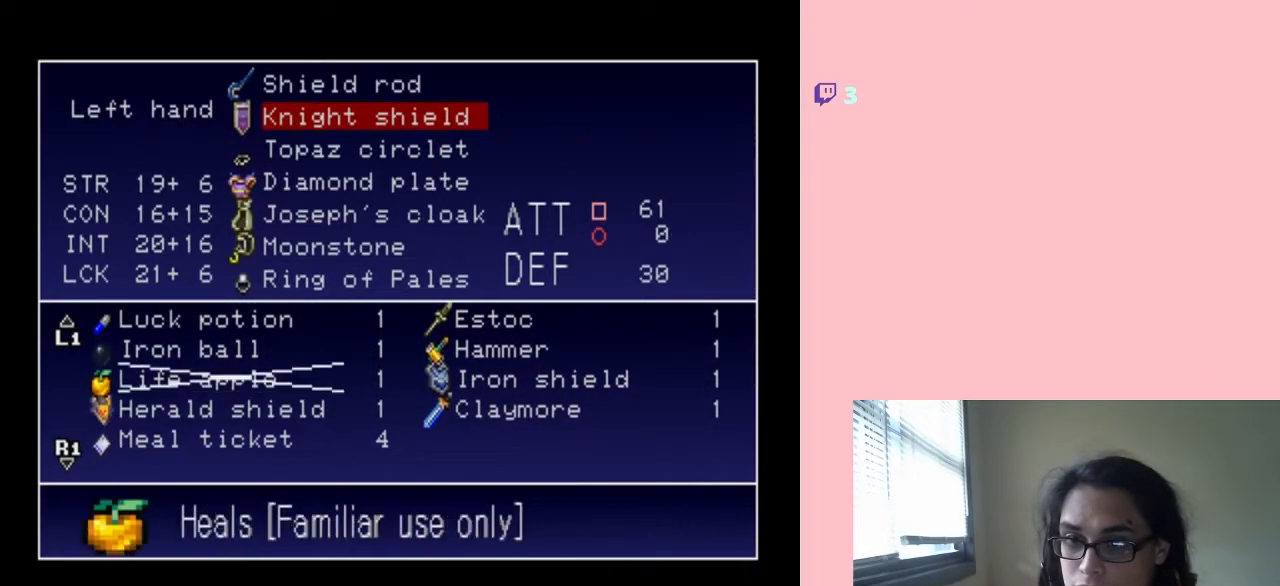
{"buttons": [], "left_stick": "center", "right_stick": "center", "events": []}
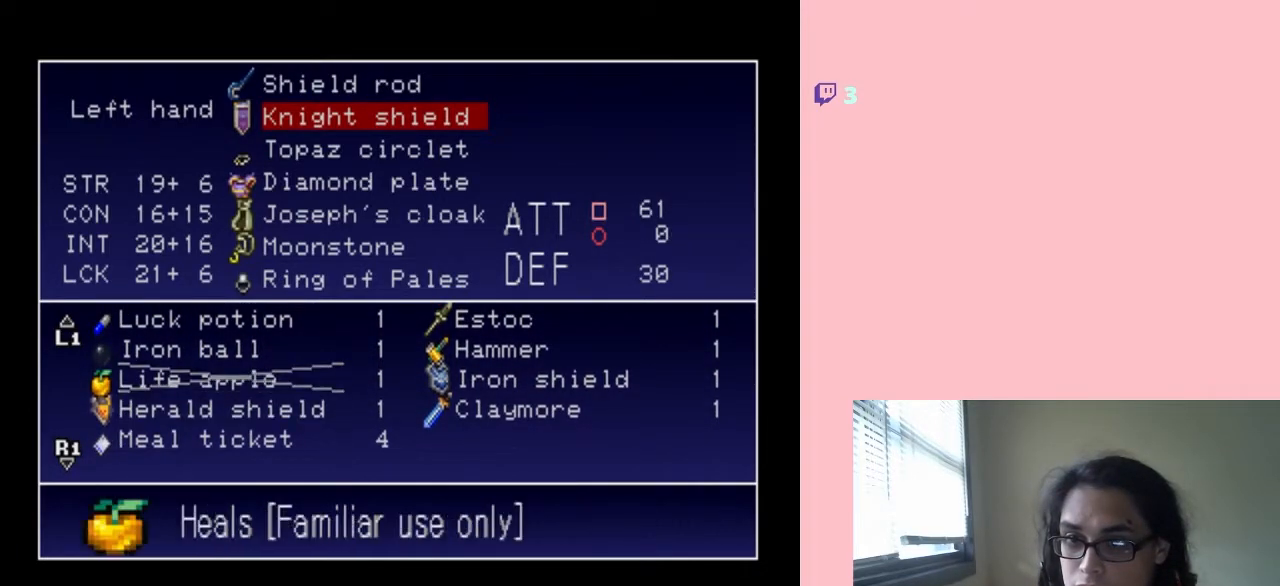
{"buttons": [], "left_stick": "center", "right_stick": "center", "events": [[17, "DPAD_UP", "down"], [100, "DPAD_UP", "up"], [233, "DPAD_UP", "down"], [317, "DPAD_UP", "up"], [383, "DPAD_UP", "down"], [483, "DPAD_UP", "up"]]}
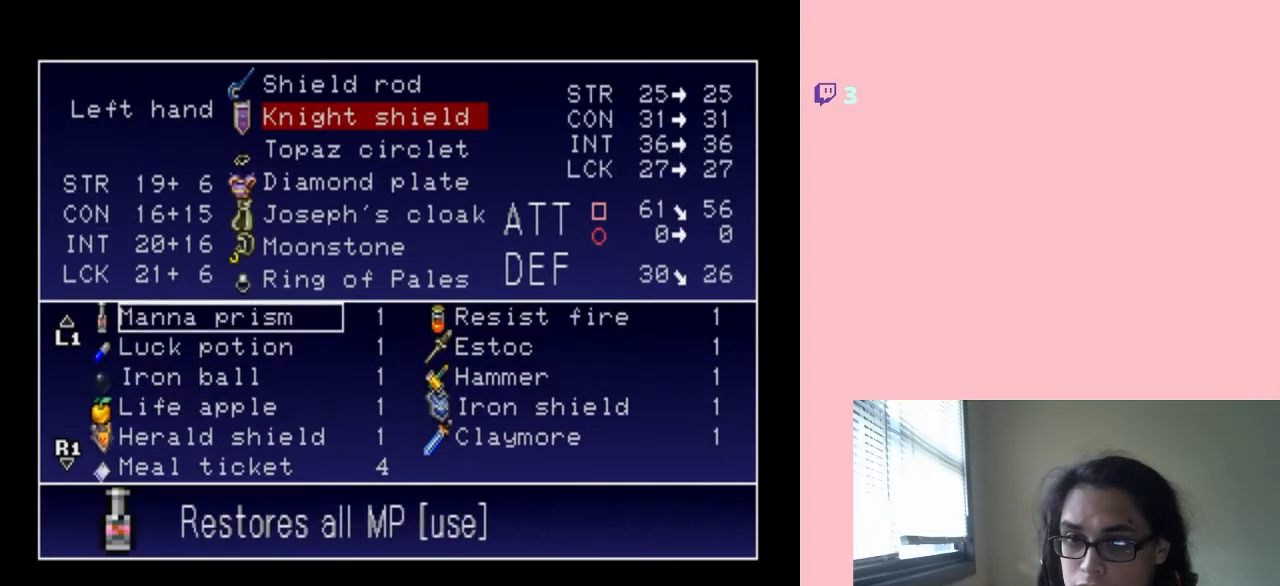
{"buttons": ["DPAD_UP"], "left_stick": "center", "right_stick": "center", "events": [[200, "DPAD_RIGHT", "down"], [317, "DPAD_RIGHT", "up"], [433, "DPAD_UP", "down"]]}
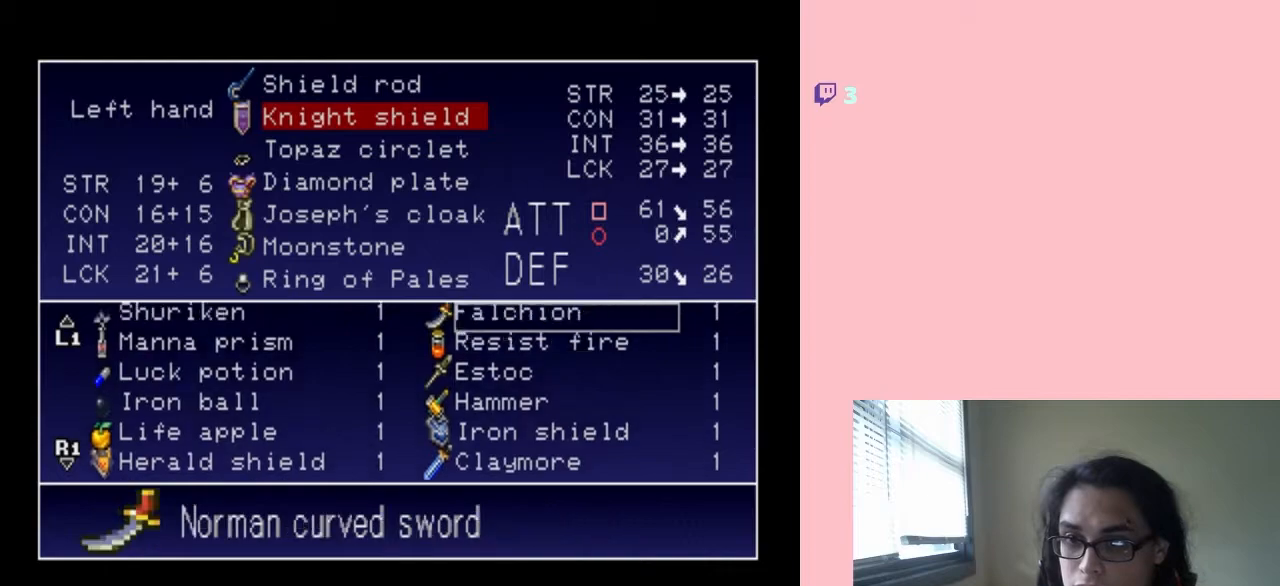
{"buttons": [], "left_stick": "center", "right_stick": "center", "events": [[50, "DPAD_UP", "up"], [167, "DPAD_UP", "down"], [300, "DPAD_UP", "up"]]}
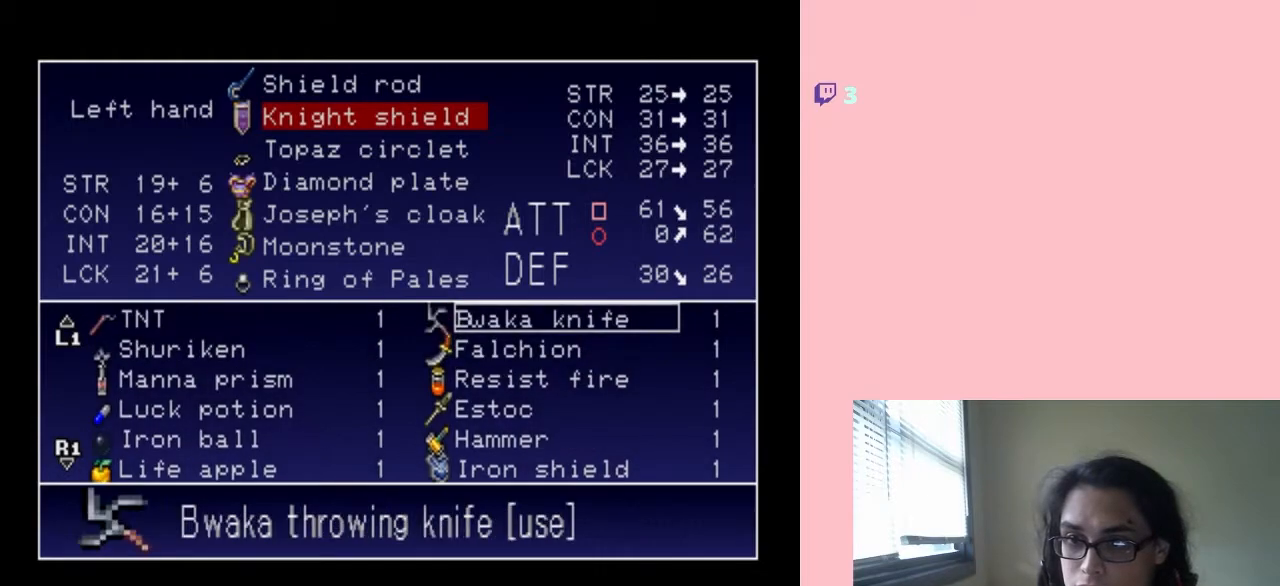
{"buttons": [], "left_stick": "center", "right_stick": "center", "events": [[100, "DPAD_UP", "down"], [217, "DPAD_UP", "up"]]}
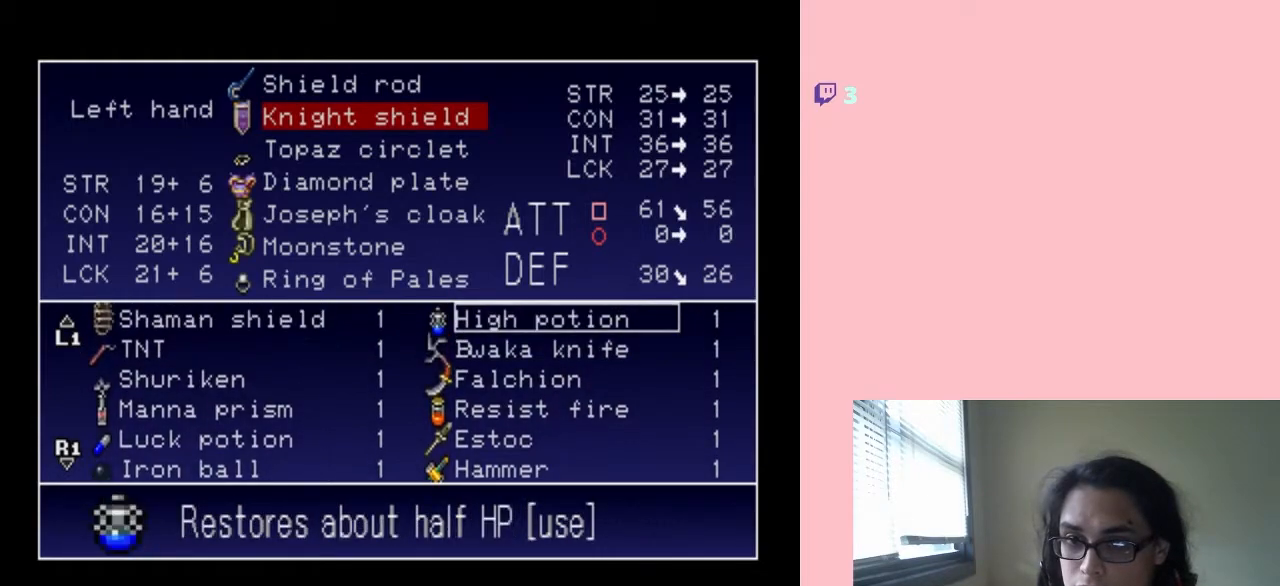
{"buttons": [], "left_stick": "center", "right_stick": "center", "events": [[167, "DPAD_LEFT", "down"], [300, "DPAD_LEFT", "up"]]}
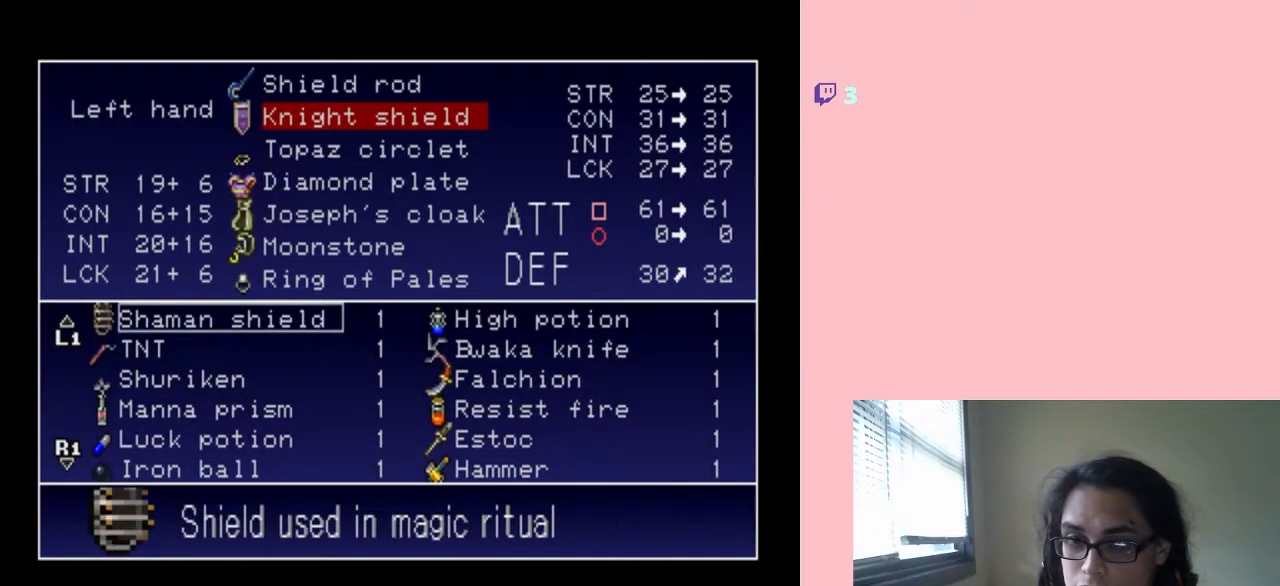
{"buttons": [], "left_stick": "center", "right_stick": "center", "events": [[100, "DPAD_UP", "down"], [250, "DPAD_UP", "up"]]}
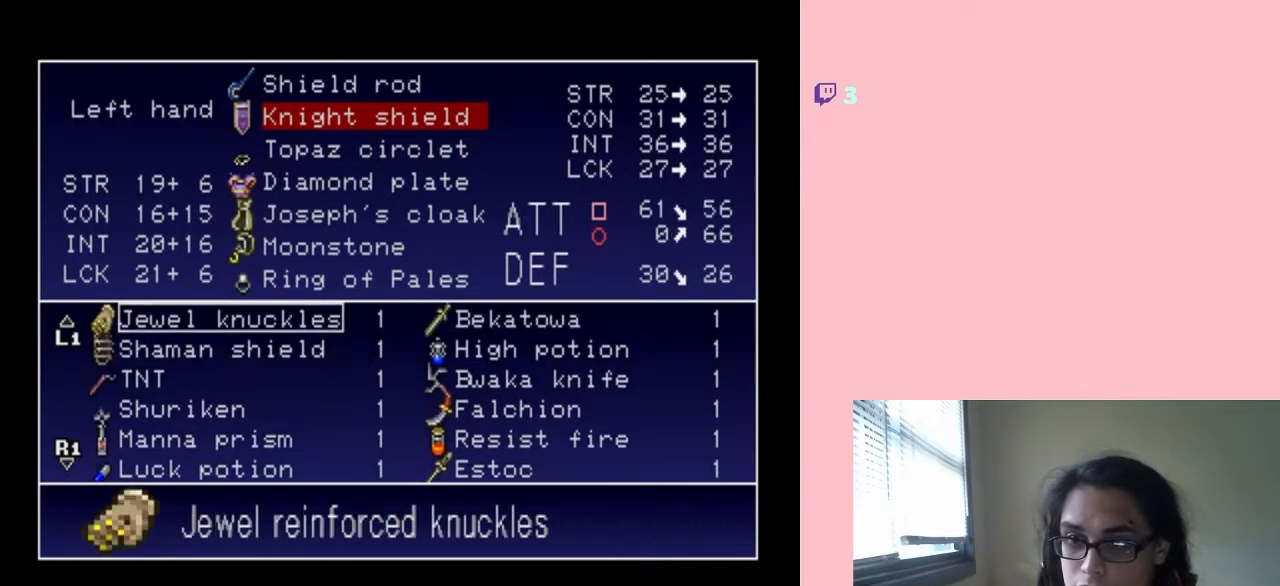
{"buttons": [], "left_stick": "center", "right_stick": "center", "events": []}
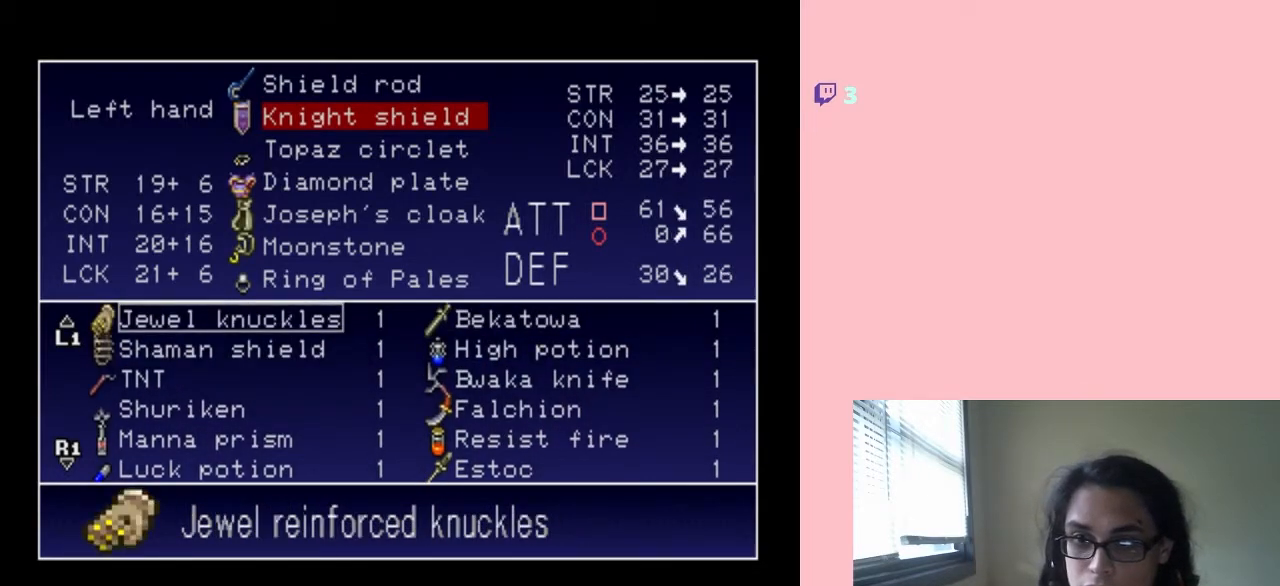
{"buttons": ["DPAD_UP"], "left_stick": "center", "right_stick": "center", "events": [[100, "DPAD_RIGHT", "down"], [250, "DPAD_RIGHT", "up"], [450, "DPAD_UP", "down"]]}
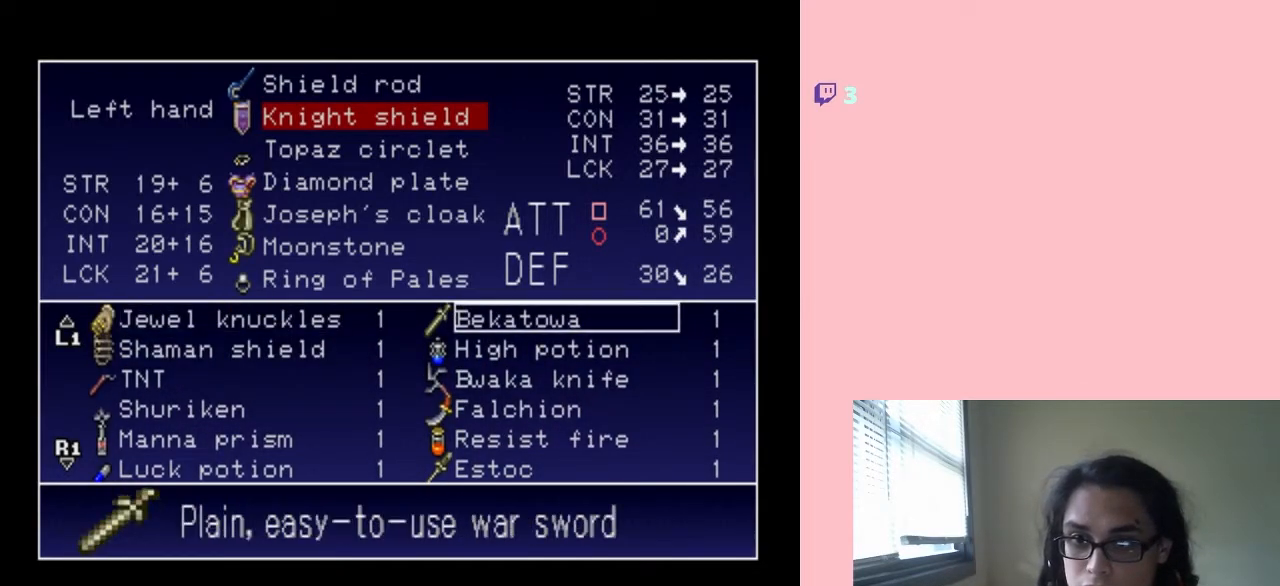
{"buttons": ["DPAD_UP"], "left_stick": "center", "right_stick": "center", "events": [[383, "DPAD_UP", "up"], [500, "DPAD_UP", "down"]]}
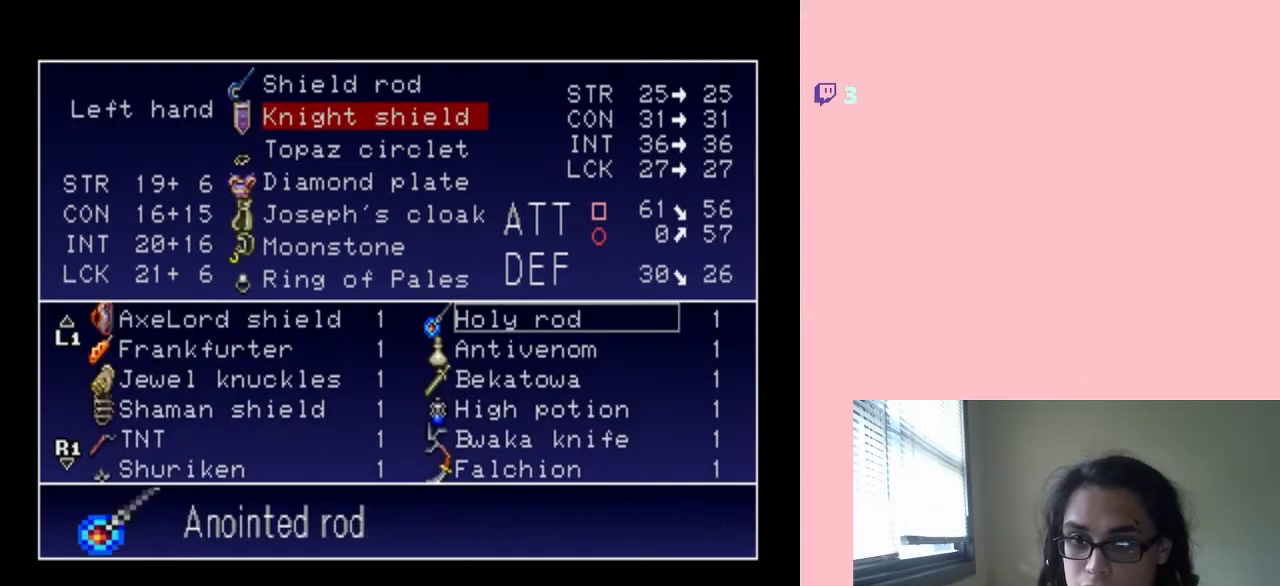
{"buttons": [], "left_stick": "center", "right_stick": "center", "events": [[133, "DPAD_UP", "up"], [250, "DPAD_UP", "down"], [383, "DPAD_UP", "up"]]}
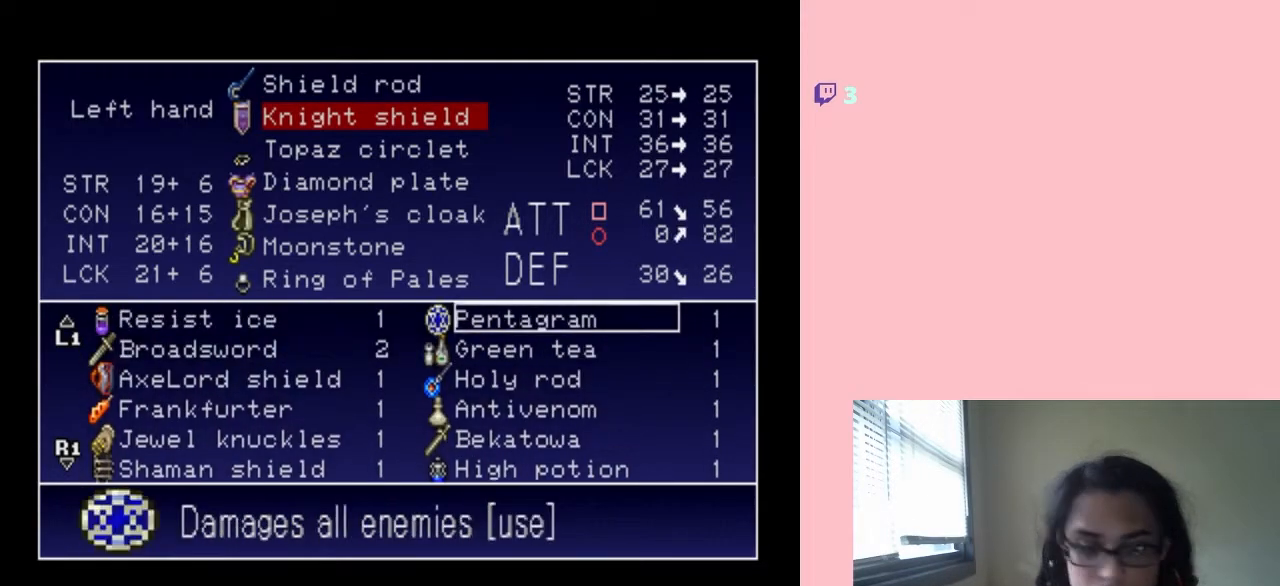
{"buttons": [], "left_stick": "center", "right_stick": "center", "events": [[17, "DPAD_UP", "down"], [167, "DPAD_UP", "up"]]}